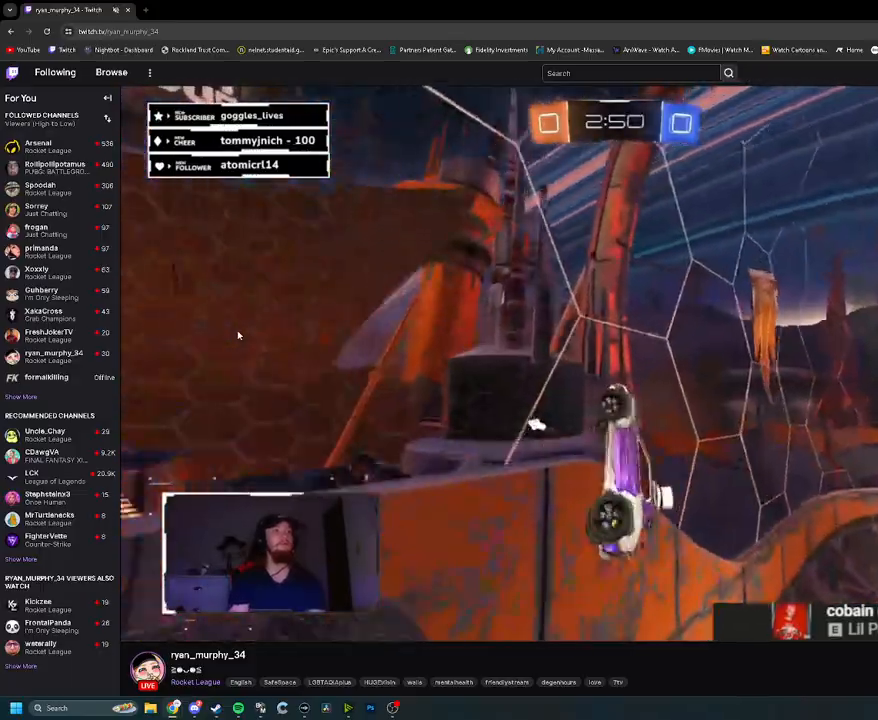
Gameplay with a controller (PlayStation layout); each line is a JSON object with the inputs held at the frame after it. "events" lists button and stick changes between this image and that frame as [ms after this image, input, new state], when the widget could be followed in between.
{"buttons": ["R2"], "left_stick": "right", "right_stick": "center", "events": [[17, "TRIANGLE", "down"], [33, "L1", "up"], [117, "R1", "up"], [117, "left_stick", "right"], [133, "TRIANGLE", "up"], [350, "L1", "down"], [500, "L1", "up"]]}
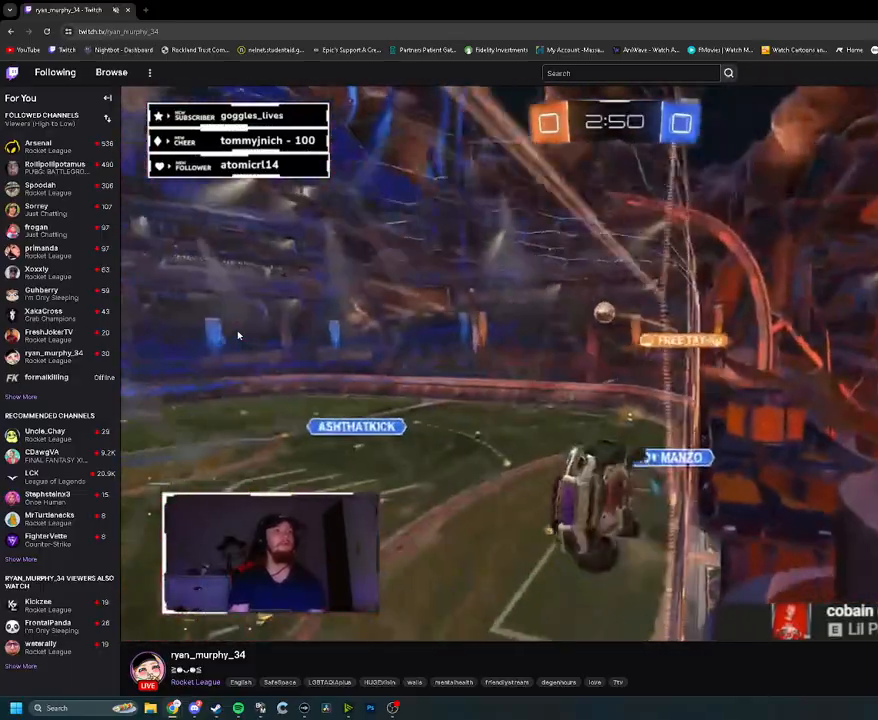
{"buttons": ["R2"], "left_stick": "right", "right_stick": "center", "events": []}
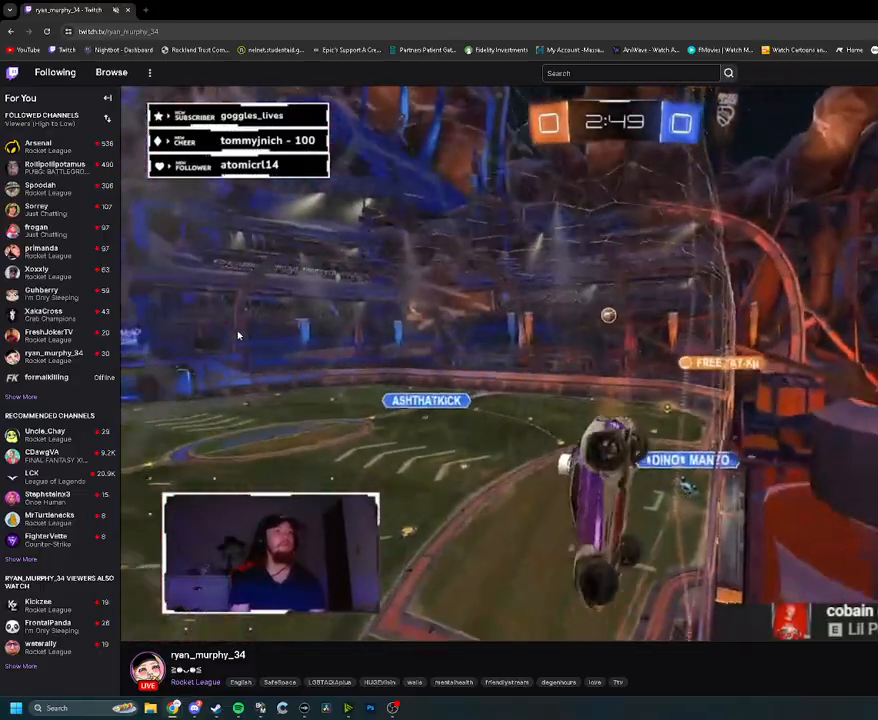
{"buttons": ["R2"], "left_stick": "right", "right_stick": "center", "events": []}
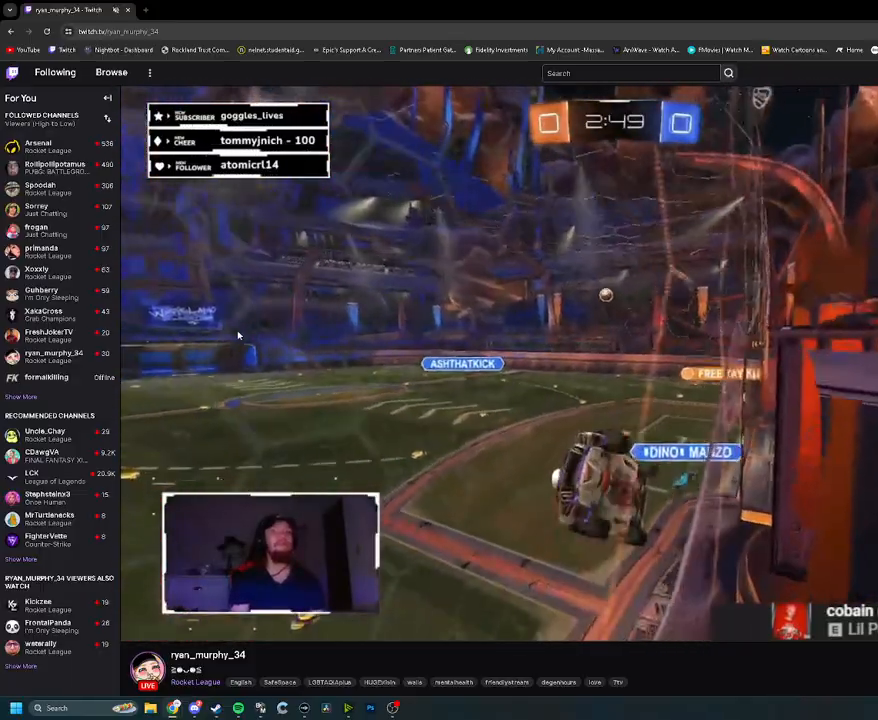
{"buttons": ["R2"], "left_stick": "center", "right_stick": "center", "events": [[67, "CROSS", "down"], [100, "left_stick", "down-right"], [117, "L1", "down"], [217, "CROSS", "up"], [400, "L1", "up"], [467, "left_stick", "center"]]}
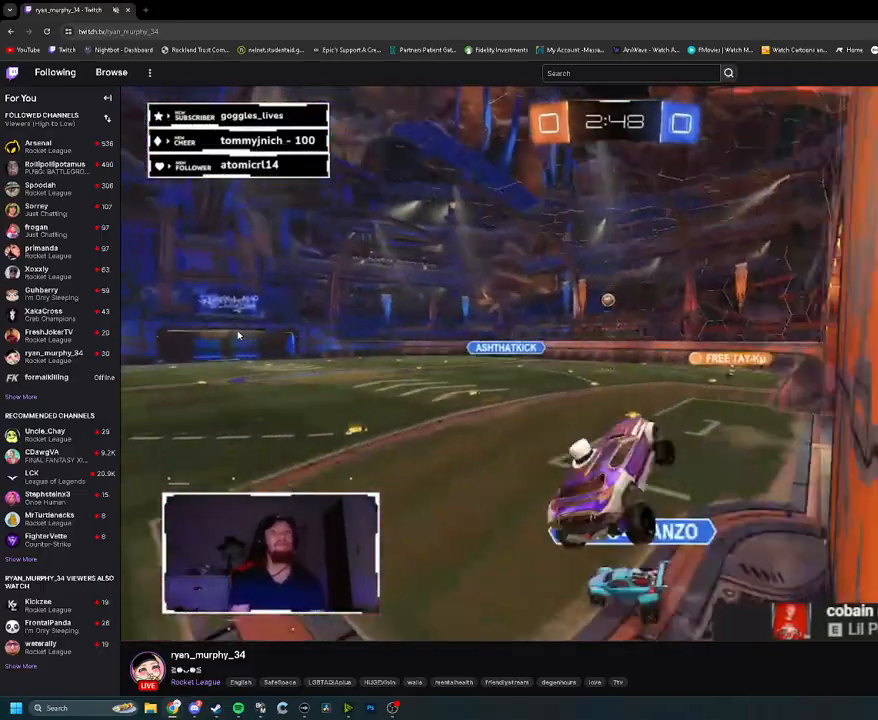
{"buttons": ["R2"], "left_stick": "up-left", "right_stick": "center", "events": [[83, "left_stick", "up-left"], [283, "CROSS", "down"], [467, "CROSS", "up"]]}
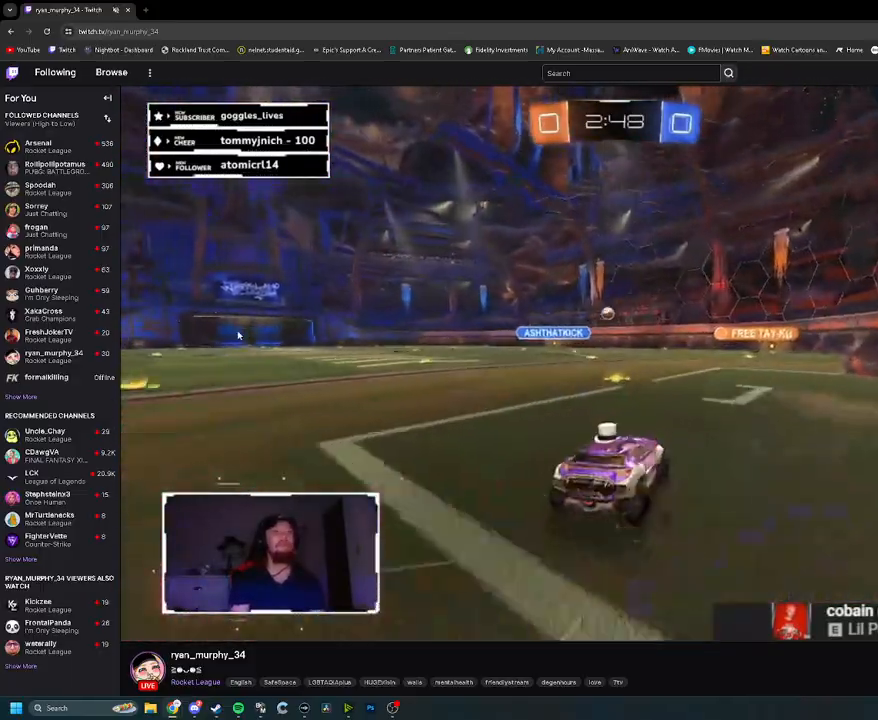
{"buttons": [], "left_stick": "right", "right_stick": "center", "events": [[33, "left_stick", "center"], [117, "left_stick", "left"], [233, "left_stick", "right"], [300, "L1", "down"], [417, "L1", "up"], [433, "R2", "up"]]}
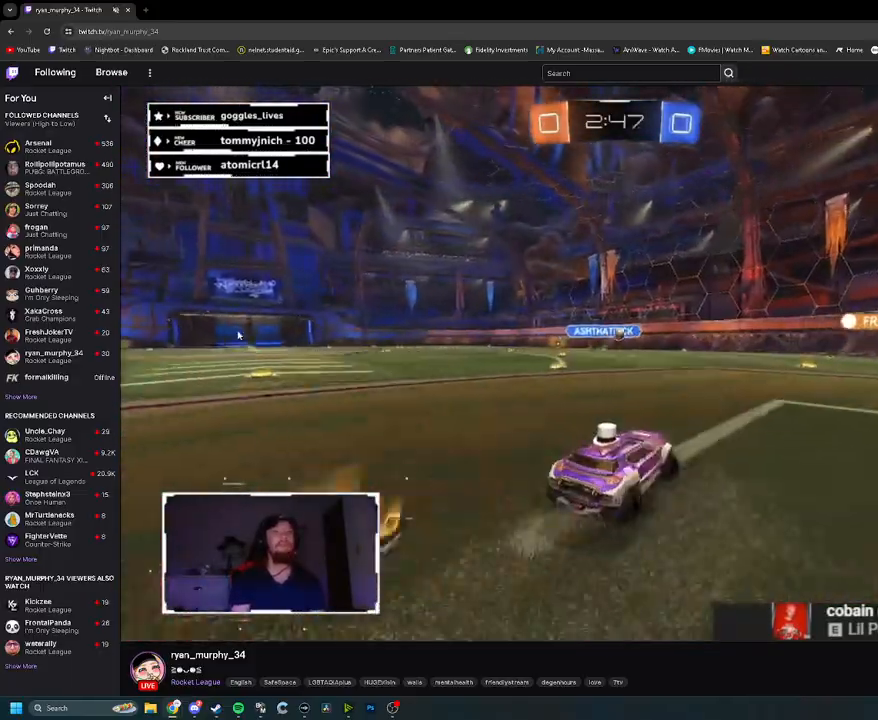
{"buttons": ["R2"], "left_stick": "center", "right_stick": "center", "events": [[50, "R2", "down"], [350, "left_stick", "center"]]}
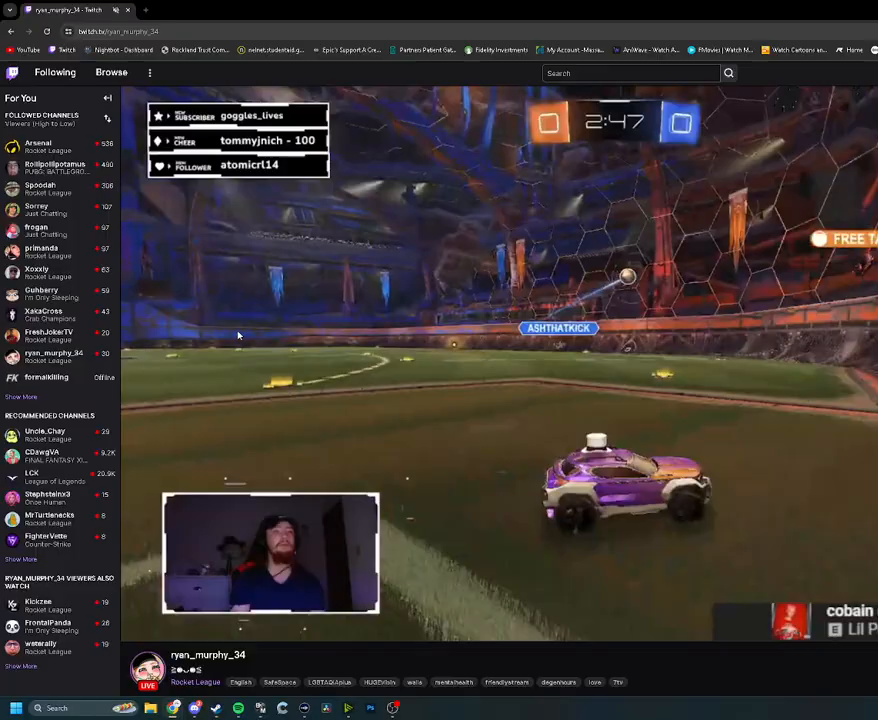
{"buttons": ["R2"], "left_stick": "center", "right_stick": "center", "events": [[83, "left_stick", "right"], [350, "left_stick", "left"], [483, "left_stick", "center"]]}
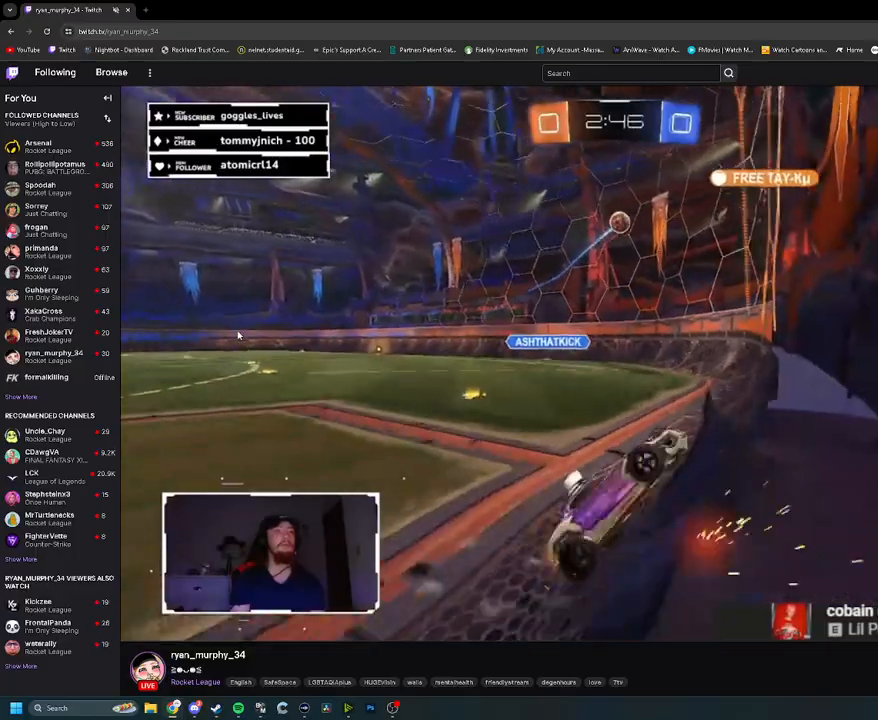
{"buttons": ["R2"], "left_stick": "left", "right_stick": "center", "events": [[317, "left_stick", "left"]]}
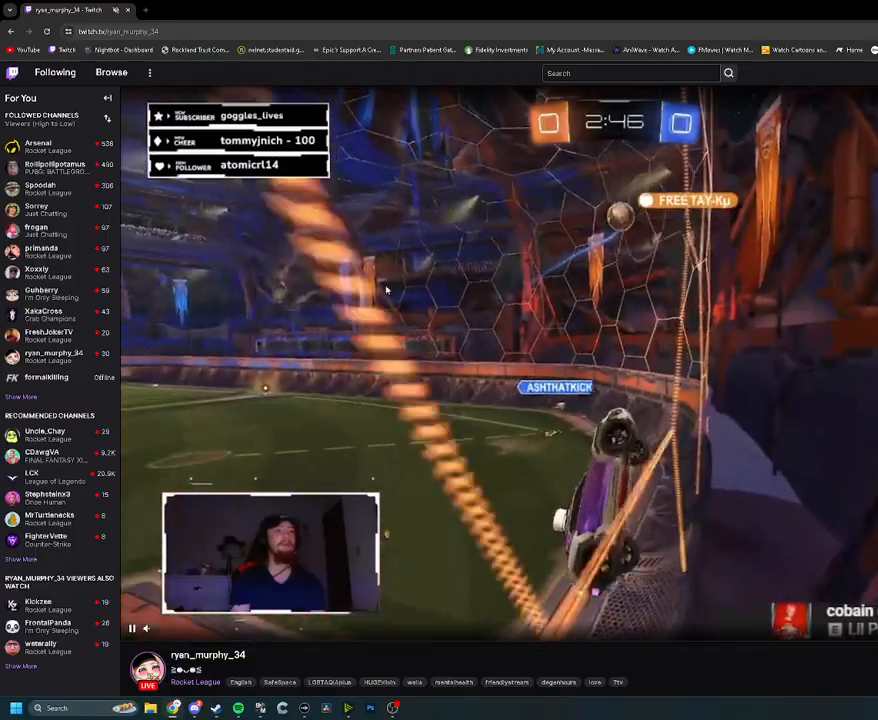
{"buttons": ["L1", "R2"], "left_stick": "right", "right_stick": "center", "events": [[117, "L1", "down"], [183, "L1", "up"], [183, "left_stick", "right"], [417, "L1", "down"]]}
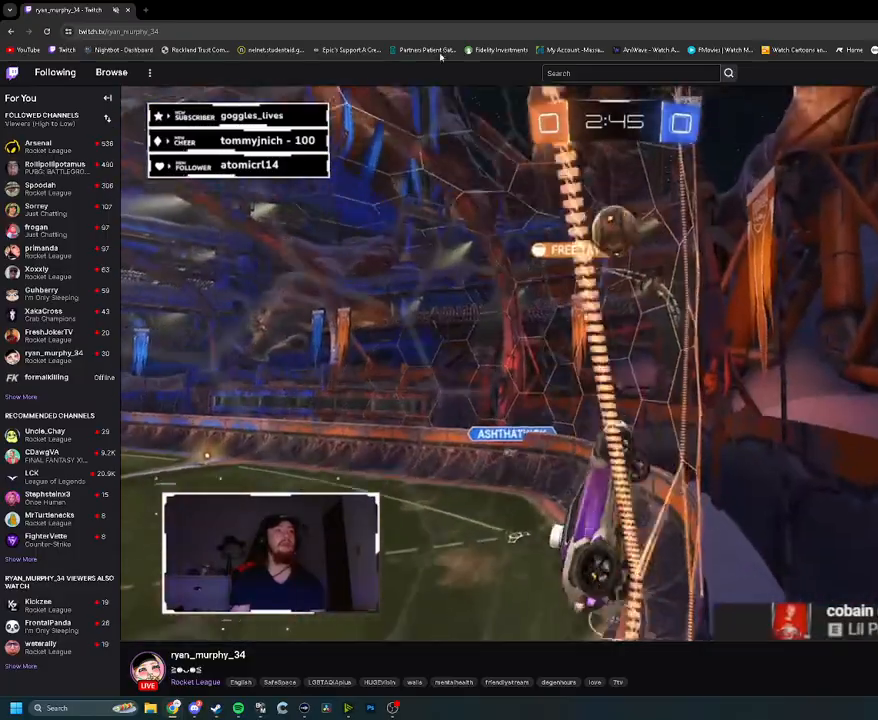
{"buttons": ["R2"], "left_stick": "right", "right_stick": "center", "events": [[50, "L1", "up"]]}
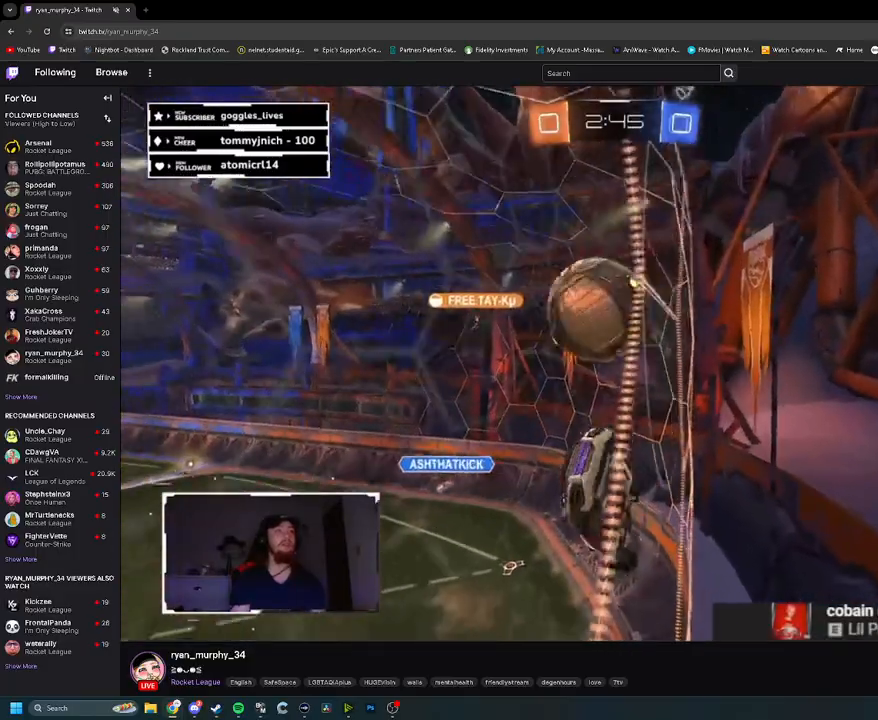
{"buttons": ["R1", "R2"], "left_stick": "right", "right_stick": "center", "events": [[250, "L2", "down"], [250, "R2", "up"], [317, "R2", "down"], [350, "L2", "up"], [483, "R1", "down"]]}
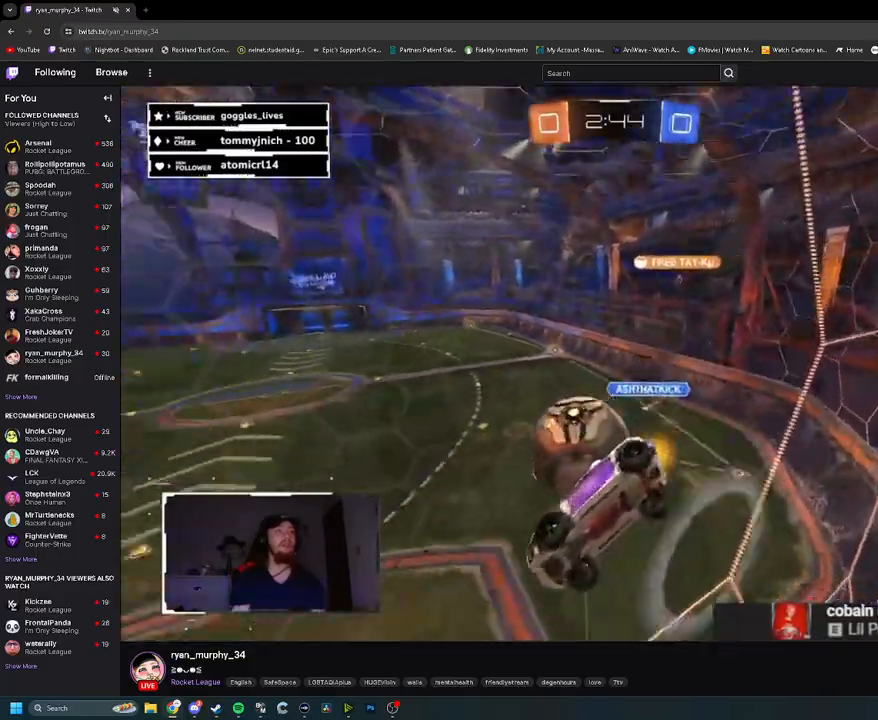
{"buttons": ["R1", "R2"], "left_stick": "center", "right_stick": "center", "events": [[67, "CROSS", "down"], [117, "left_stick", "down"], [200, "left_stick", "down-left"], [250, "CROSS", "up"], [483, "left_stick", "center"]]}
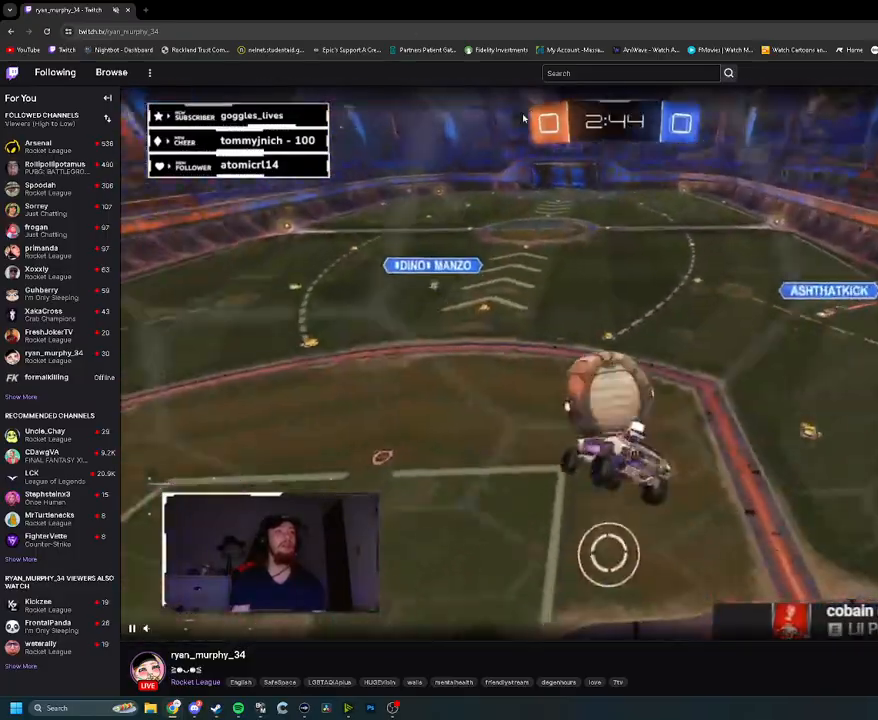
{"buttons": ["CROSS", "L1", "R1", "R2"], "left_stick": "up-left", "right_stick": "center", "events": [[117, "left_stick", "up"], [133, "L1", "down"], [283, "left_stick", "up-left"], [333, "CROSS", "down"]]}
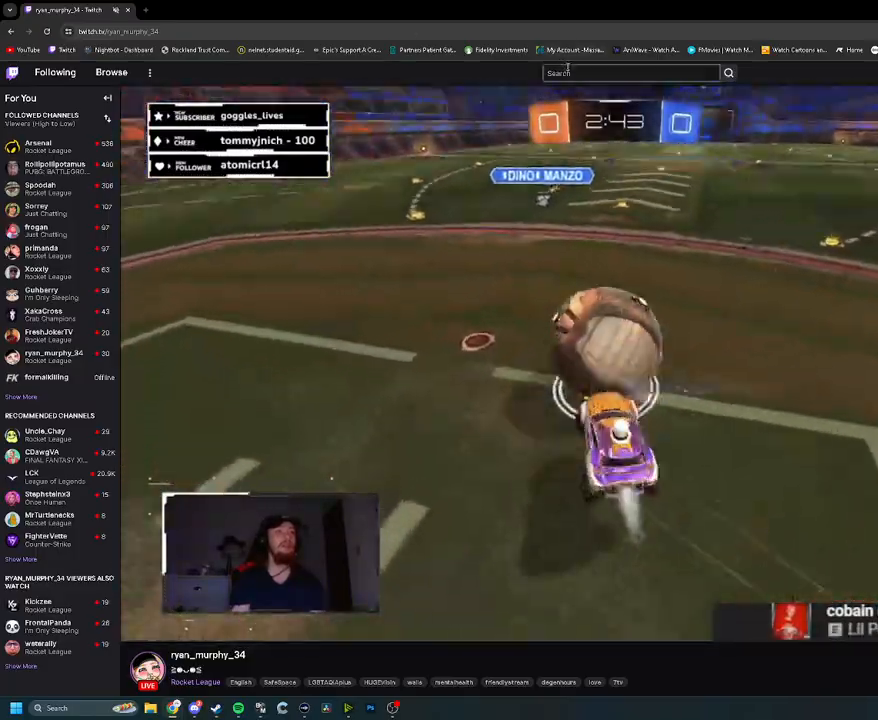
{"buttons": ["R2"], "left_stick": "up-left", "right_stick": "center", "events": [[17, "CROSS", "up"], [133, "R1", "up"], [300, "L1", "up"]]}
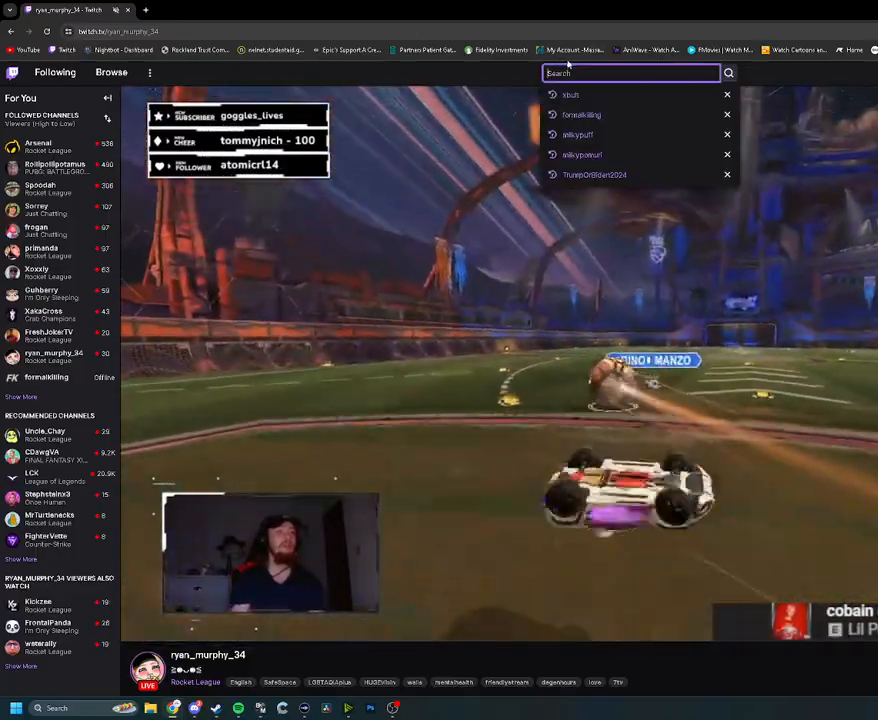
{"buttons": ["R1", "R2"], "left_stick": "center", "right_stick": "center", "events": [[83, "L1", "down"], [200, "L1", "up"], [283, "left_stick", "up"], [483, "R1", "down"], [483, "left_stick", "center"]]}
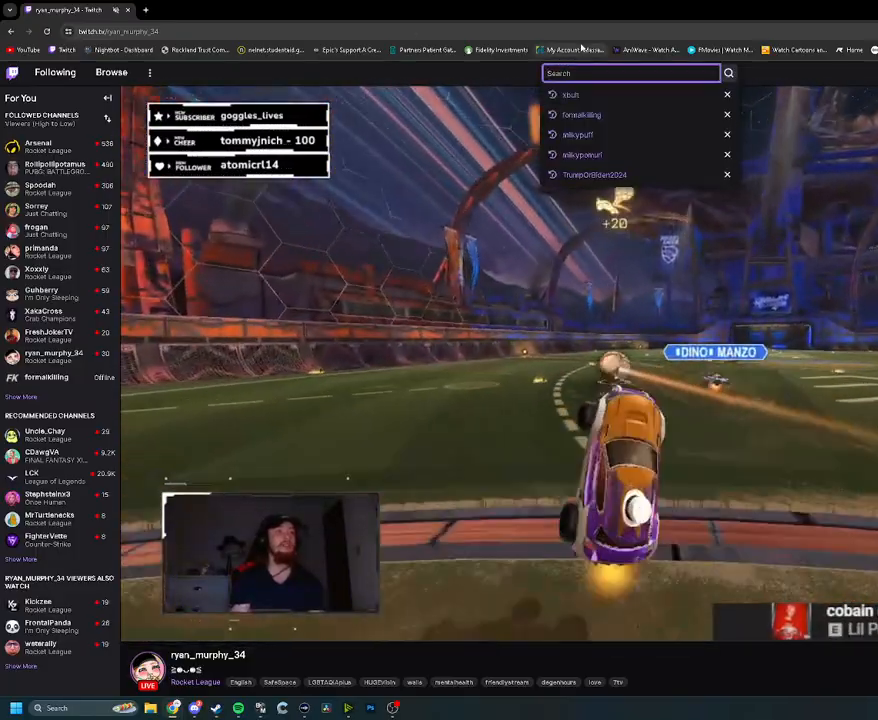
{"buttons": ["R1", "R2"], "left_stick": "right", "right_stick": "center", "events": [[200, "left_stick", "right"], [367, "left_stick", "center"], [467, "left_stick", "right"]]}
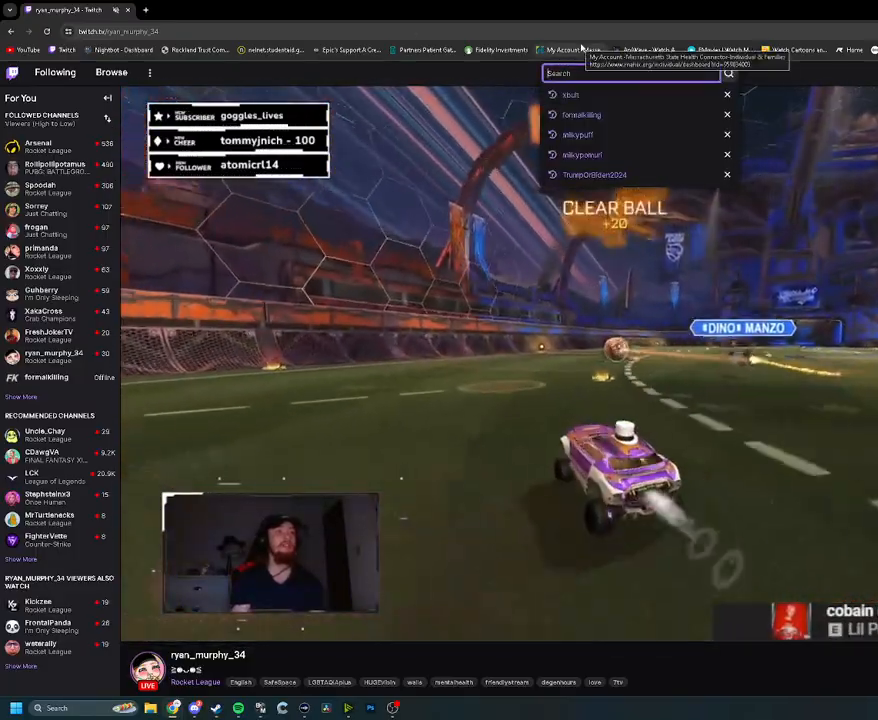
{"buttons": ["CROSS", "L1", "R2"], "left_stick": "up-left", "right_stick": "center", "events": [[300, "CROSS", "down"], [350, "L1", "down"], [350, "left_stick", "up-left"], [367, "R1", "up"], [383, "CROSS", "up"], [433, "CROSS", "down"]]}
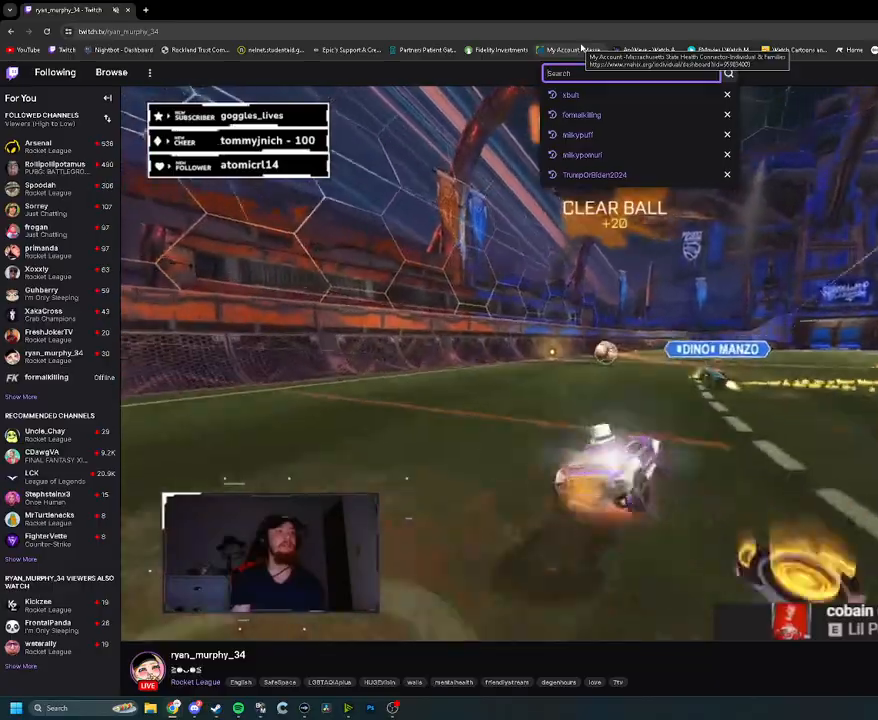
{"buttons": ["R2"], "left_stick": "center", "right_stick": "center", "events": [[83, "CROSS", "up"], [167, "L1", "up"], [217, "left_stick", "center"]]}
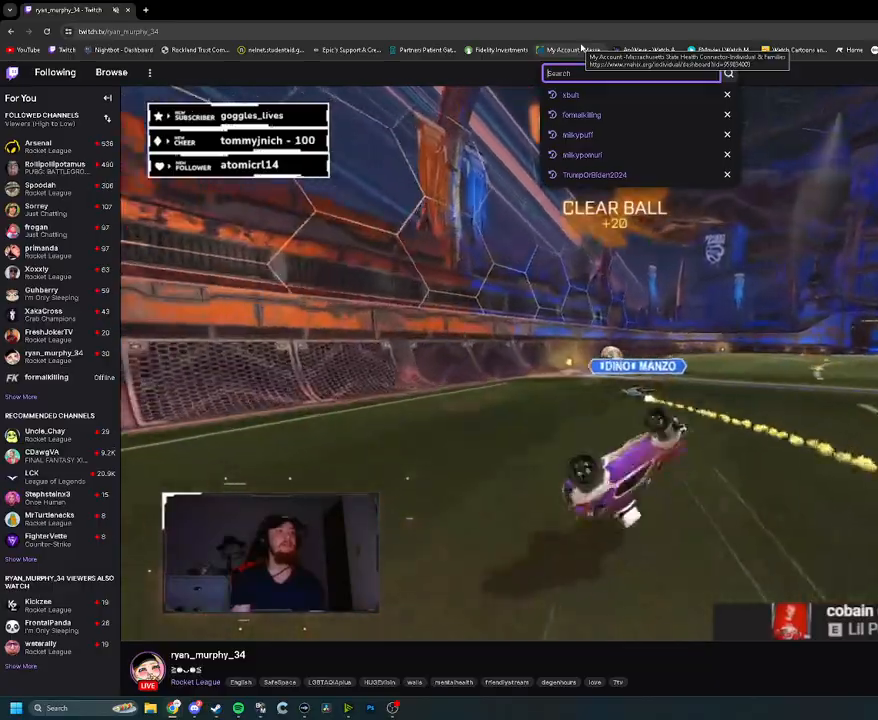
{"buttons": ["R2"], "left_stick": "center", "right_stick": "center", "events": [[117, "left_stick", "left"], [300, "left_stick", "center"], [367, "TRIANGLE", "down"], [483, "TRIANGLE", "up"]]}
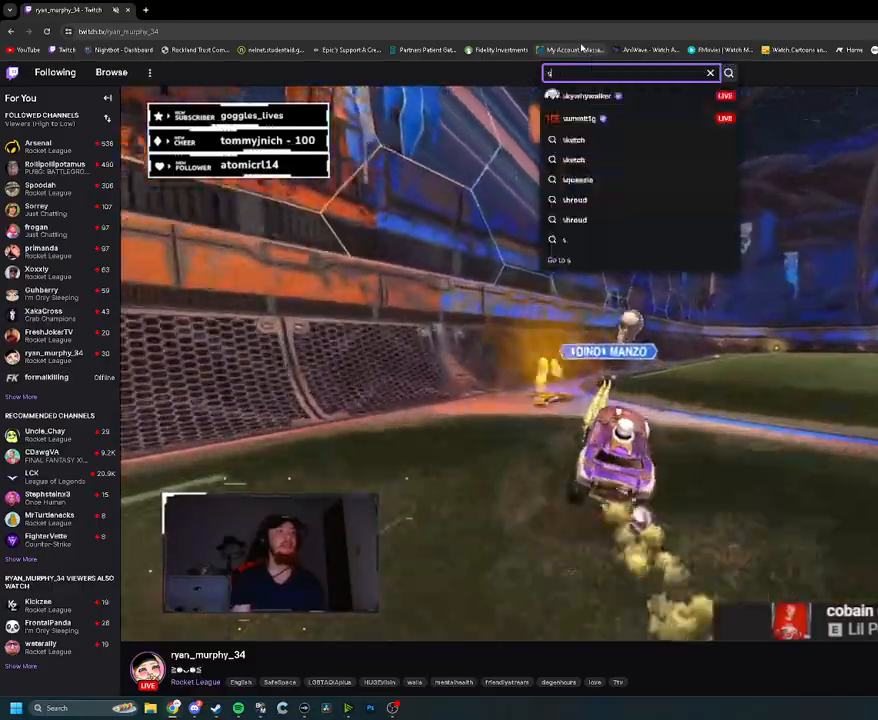
{"buttons": ["R2"], "left_stick": "center", "right_stick": "center", "events": [[317, "left_stick", "right"], [483, "left_stick", "center"]]}
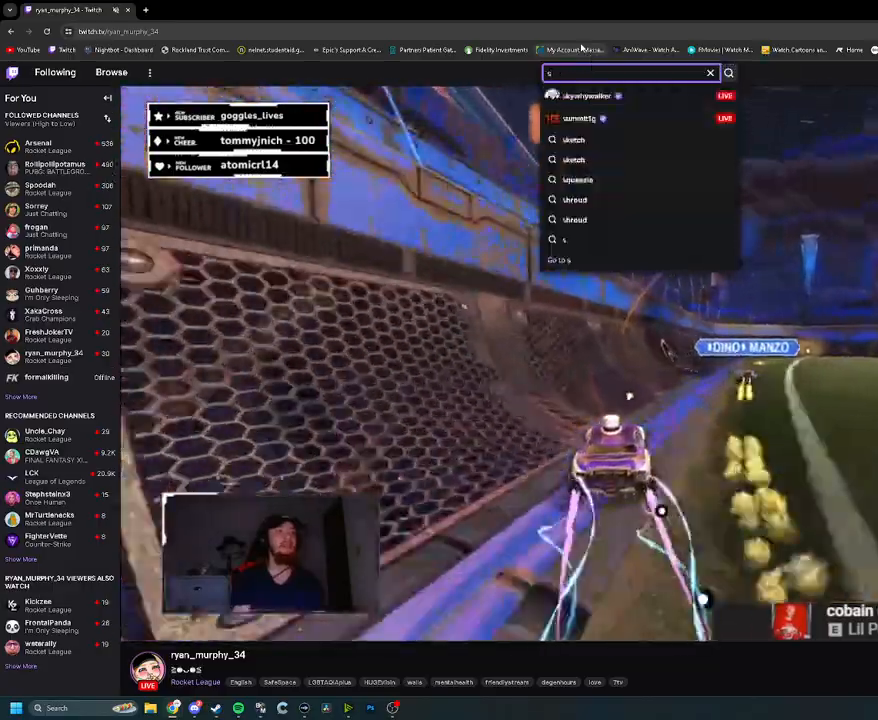
{"buttons": ["R1", "R2"], "left_stick": "center", "right_stick": "center", "events": [[100, "TRIANGLE", "down"], [200, "TRIANGLE", "up"], [217, "left_stick", "right"], [300, "R1", "down"], [317, "left_stick", "center"]]}
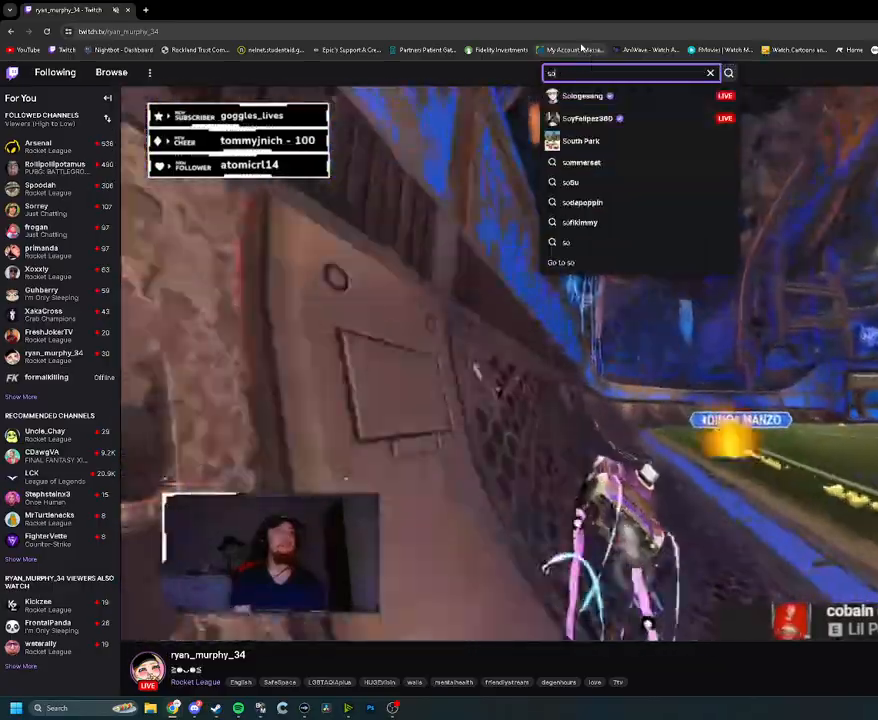
{"buttons": ["R1", "R2"], "left_stick": "left", "right_stick": "center", "events": [[83, "R1", "up"], [83, "left_stick", "left"], [300, "left_stick", "center"], [333, "R1", "down"], [383, "left_stick", "left"]]}
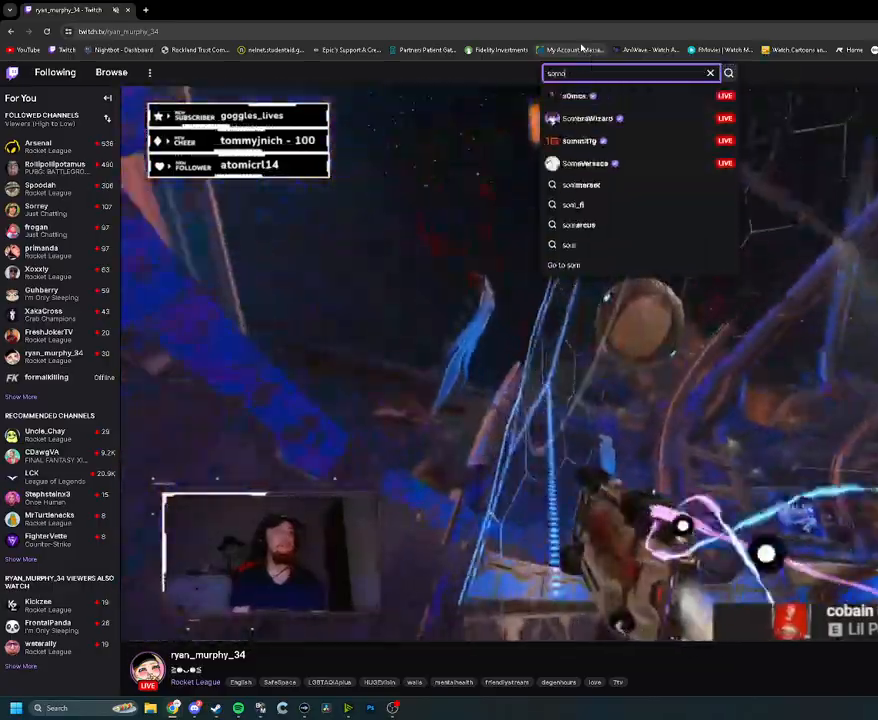
{"buttons": ["R2"], "left_stick": "left", "right_stick": "center", "events": [[50, "R1", "up"]]}
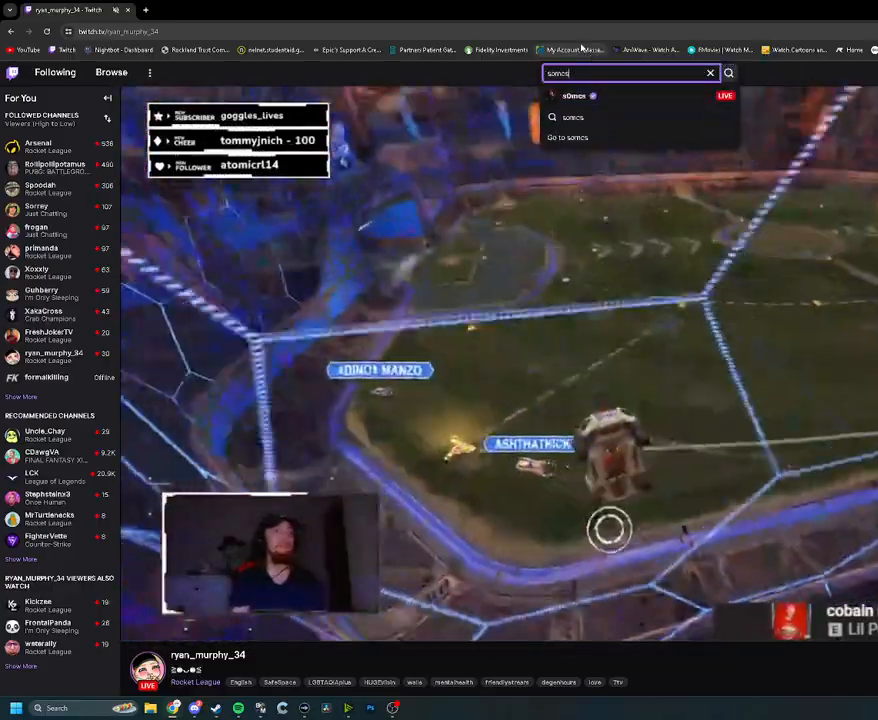
{"buttons": ["R2"], "left_stick": "down-left", "right_stick": "center", "events": [[267, "left_stick", "down-left"]]}
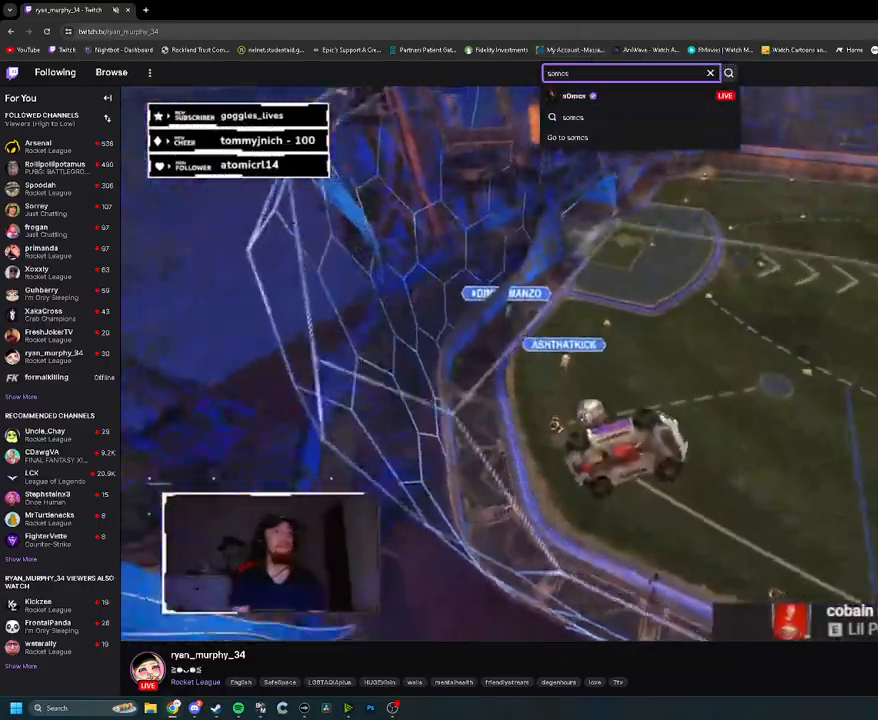
{"buttons": ["TRIANGLE", "R2"], "left_stick": "center", "right_stick": "center", "events": [[450, "left_stick", "center"], [467, "TRIANGLE", "down"]]}
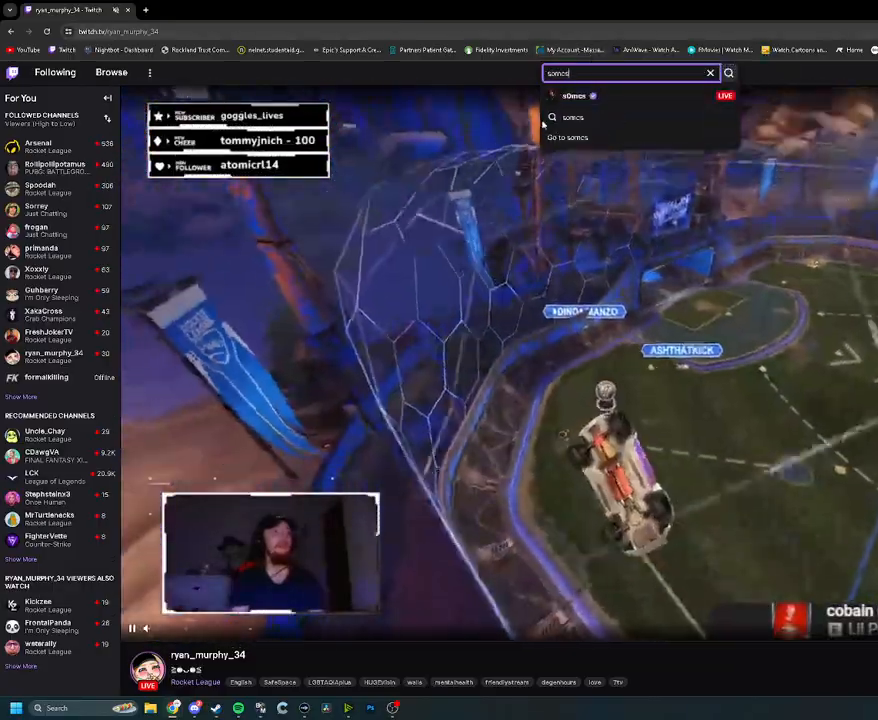
{"buttons": ["R2"], "left_stick": "center", "right_stick": "center", "events": [[83, "TRIANGLE", "up"]]}